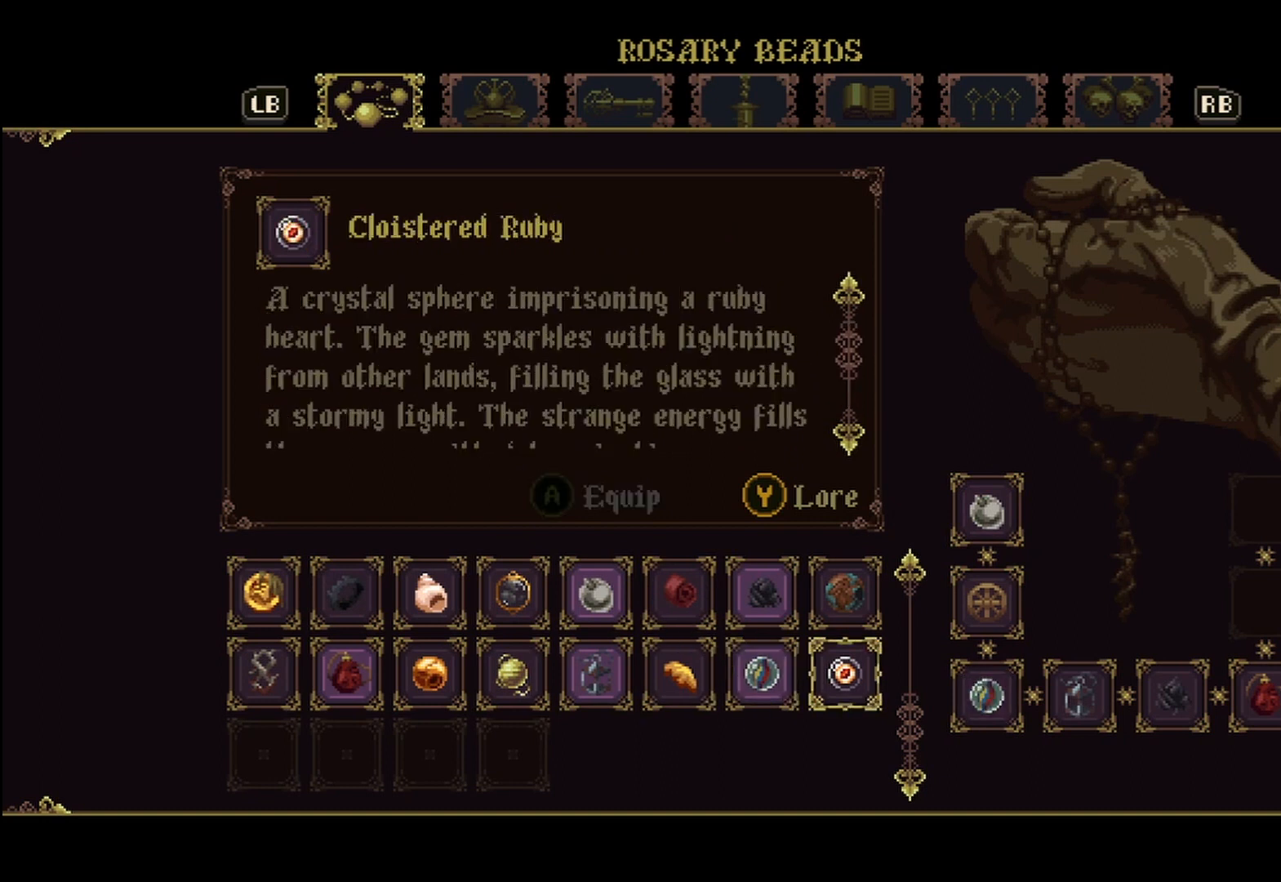
Gameplay with a controller (Xbox layout); each line is a JSON object with the inputs held at the frame after it. "events" lists button and stick changes between this image and that frame as [ms after this image, input, new state], when the widget could be followed in between. Not read: HOME.
{"buttons": [], "left_stick": "center", "right_stick": "down", "events": [[167, "right_stick", "down"]]}
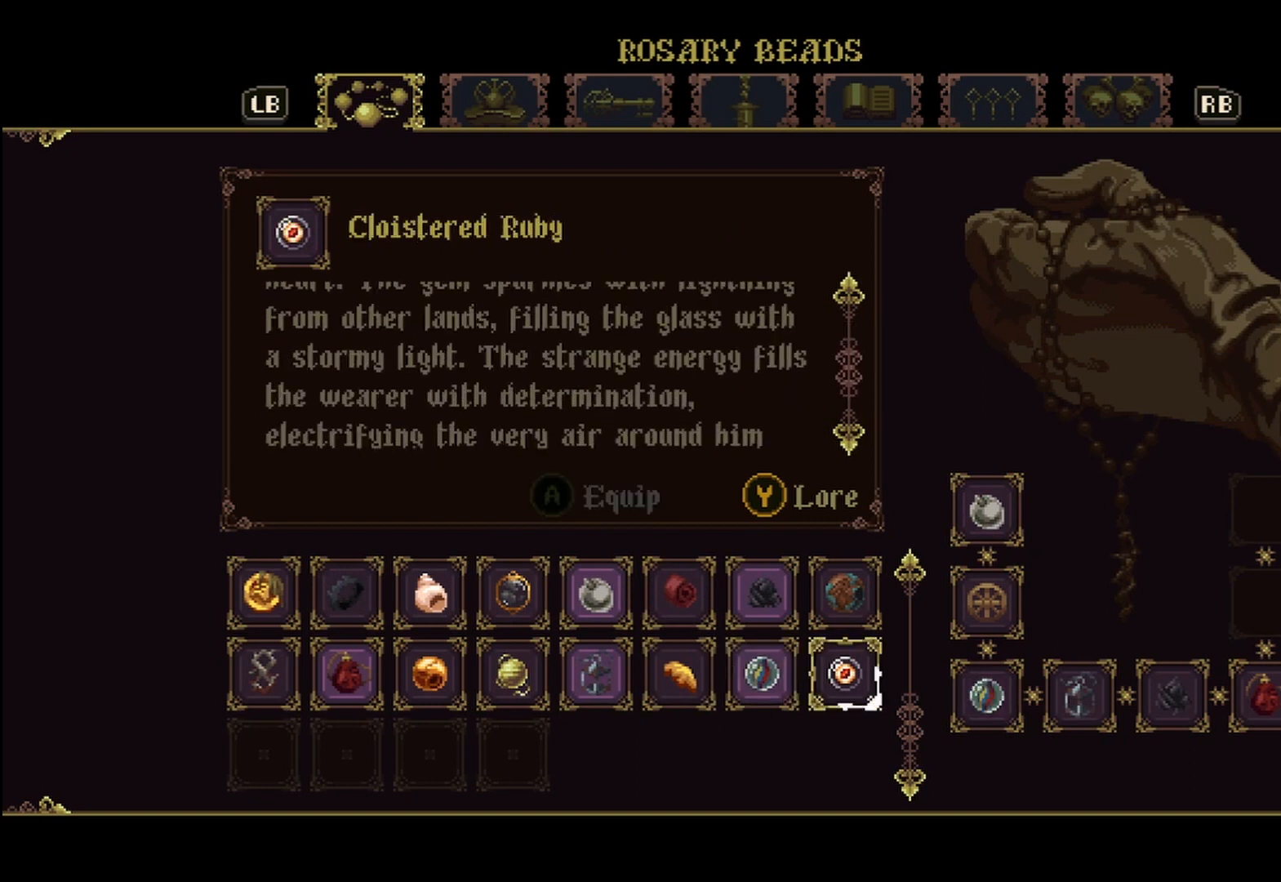
{"buttons": [], "left_stick": "center", "right_stick": "down", "events": []}
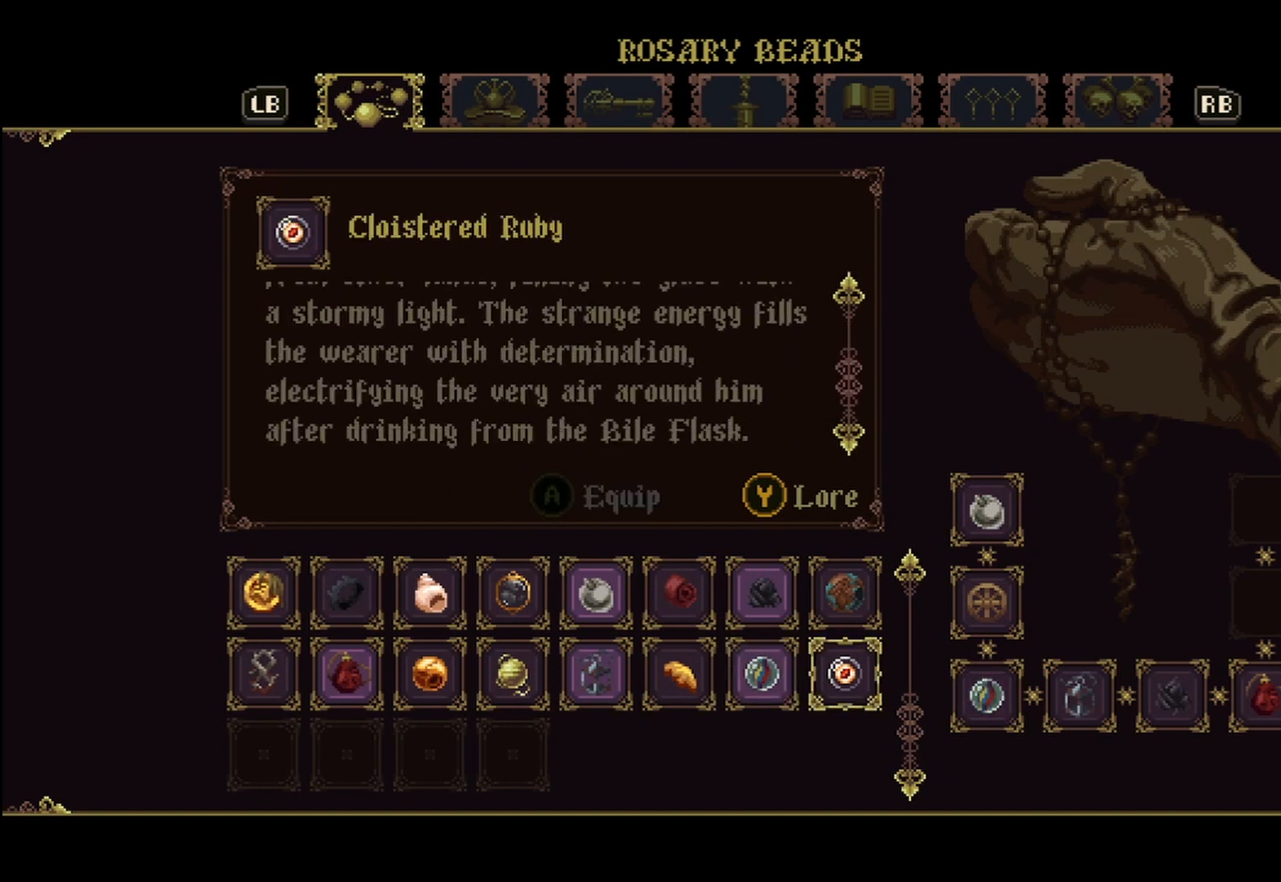
{"buttons": [], "left_stick": "center", "right_stick": "center", "events": [[333, "right_stick", "center"]]}
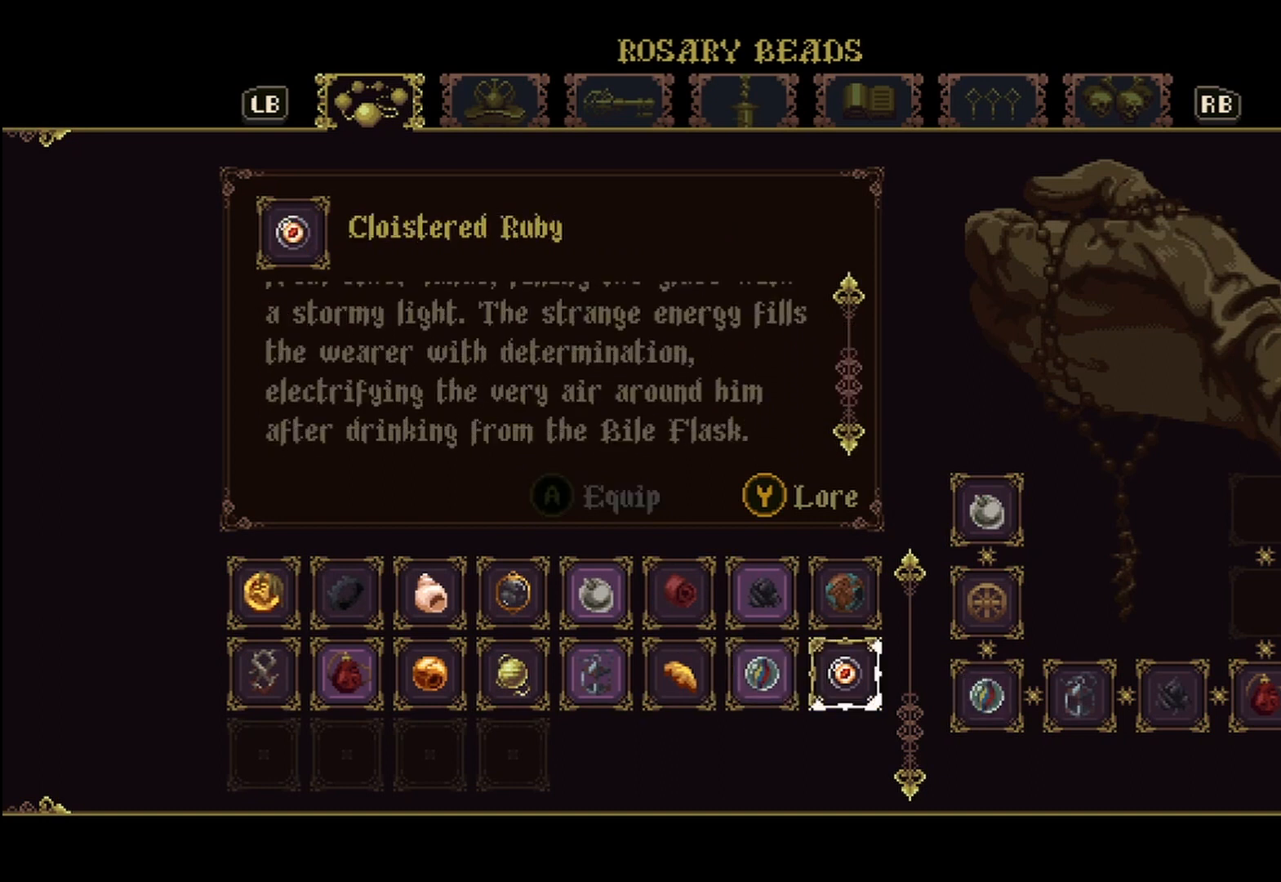
{"buttons": [], "left_stick": "center", "right_stick": "center", "events": []}
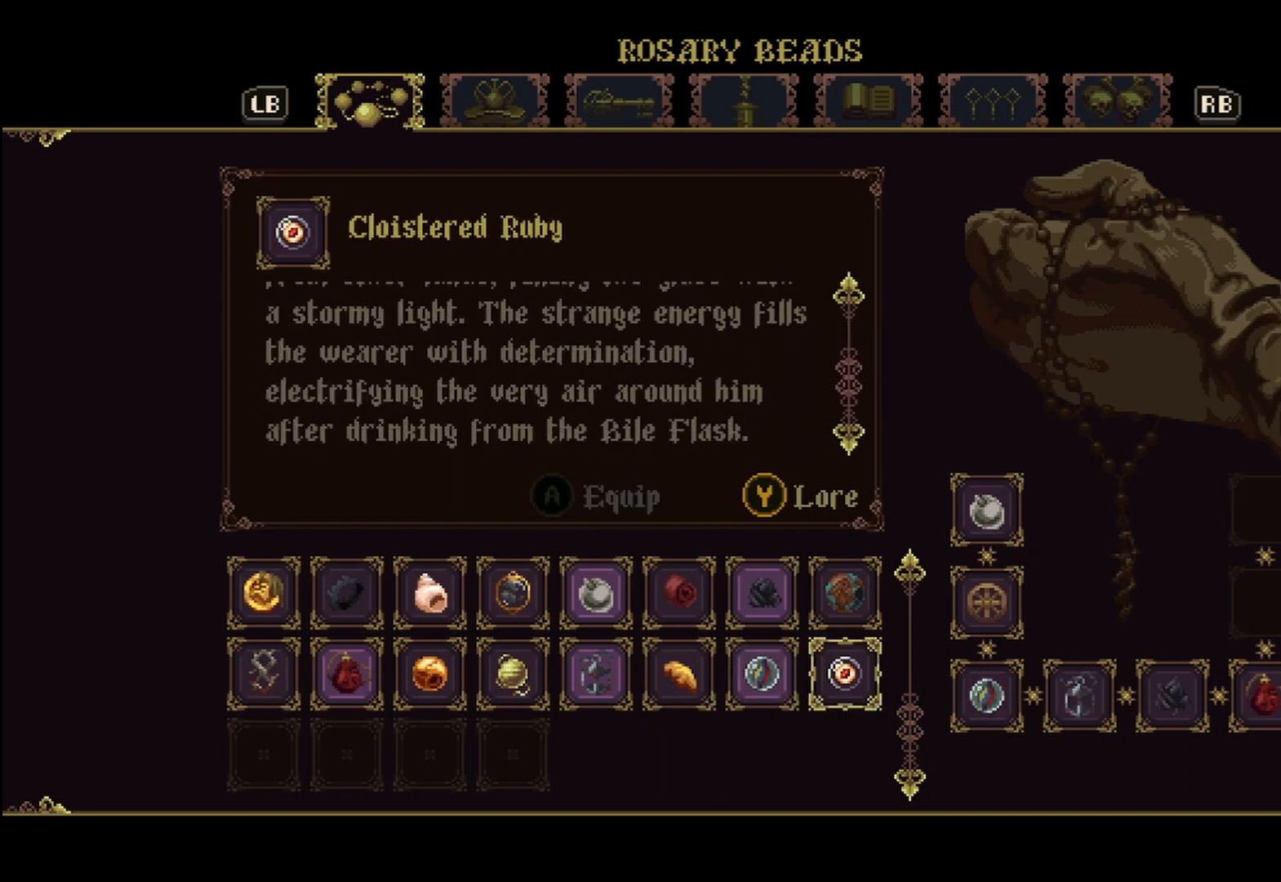
{"buttons": [], "left_stick": "center", "right_stick": "center", "events": []}
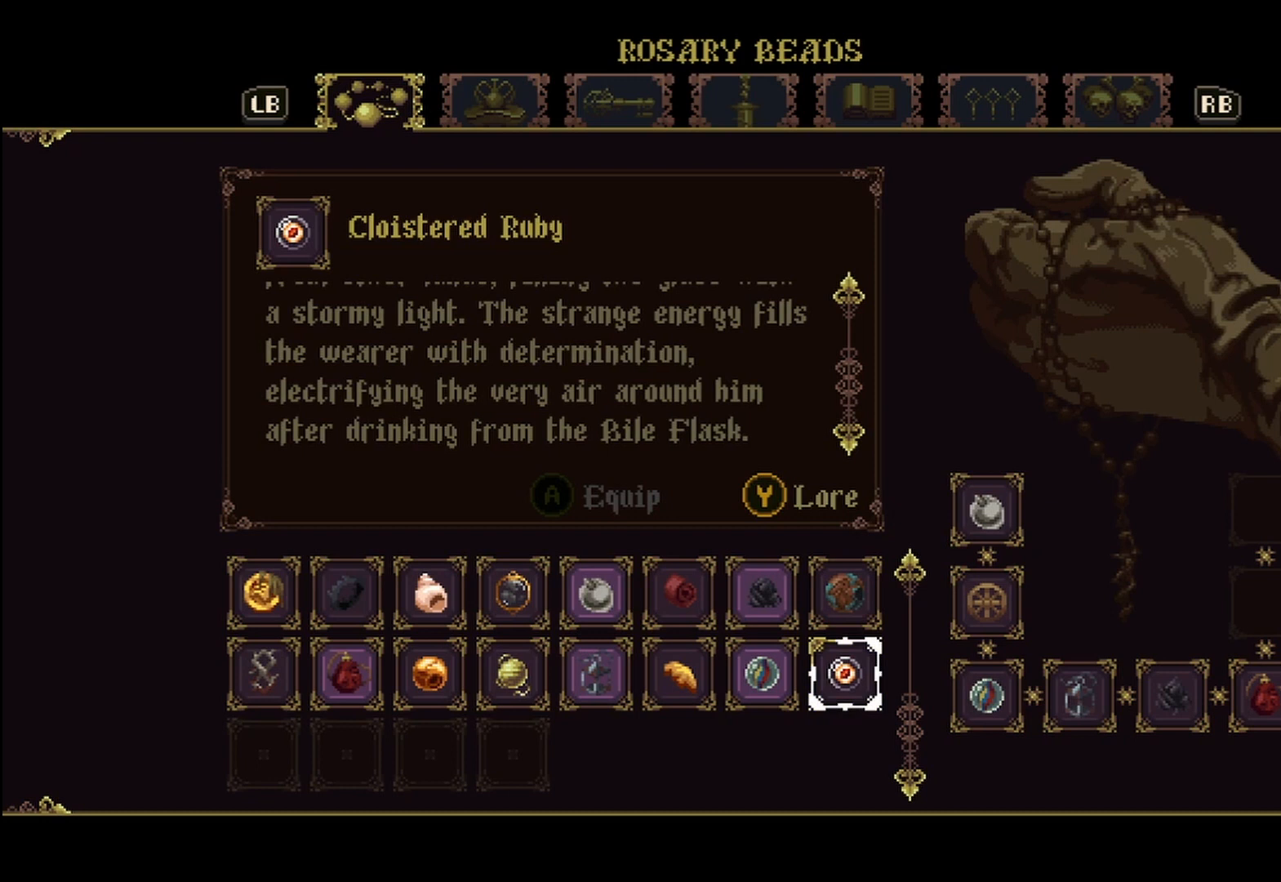
{"buttons": [], "left_stick": "center", "right_stick": "center", "events": []}
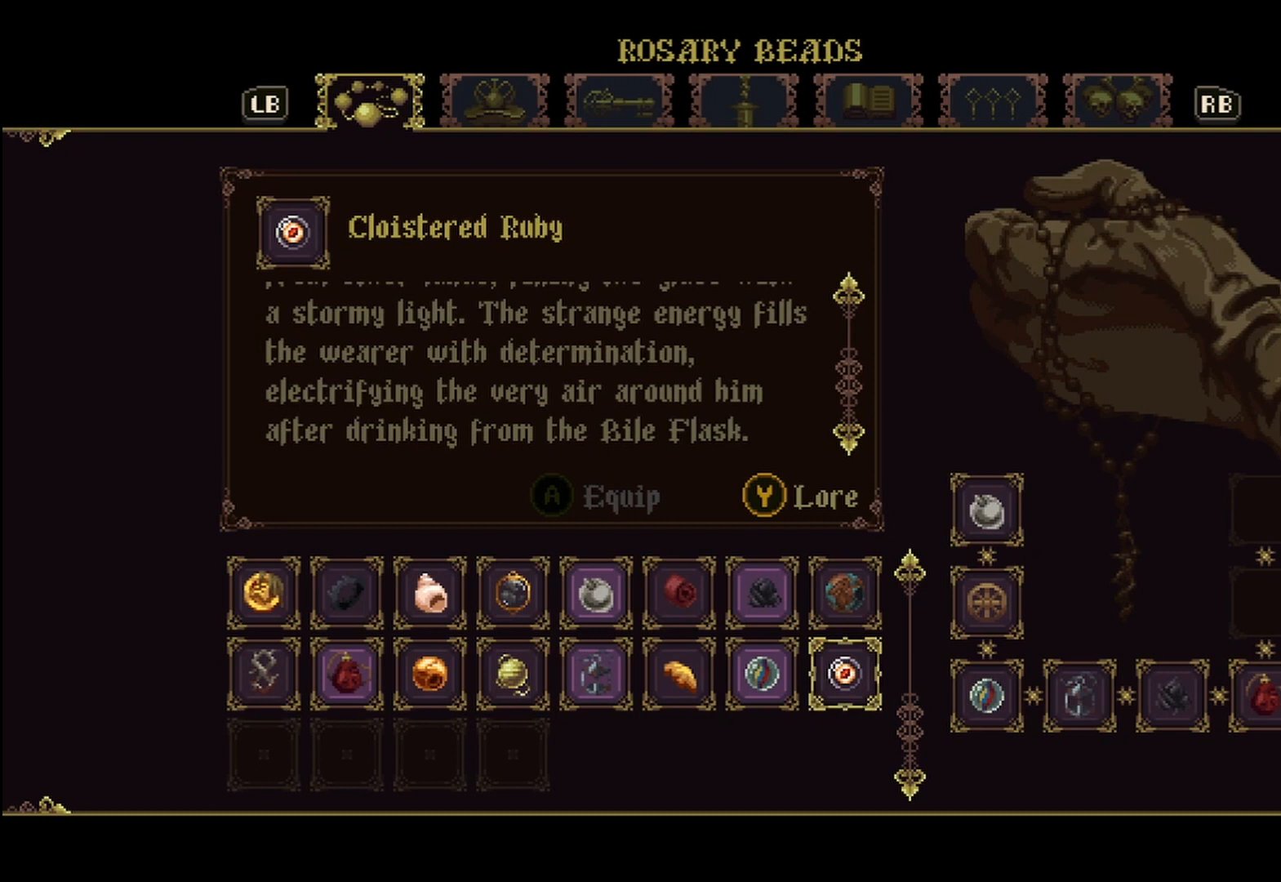
{"buttons": [], "left_stick": "center", "right_stick": "center", "events": []}
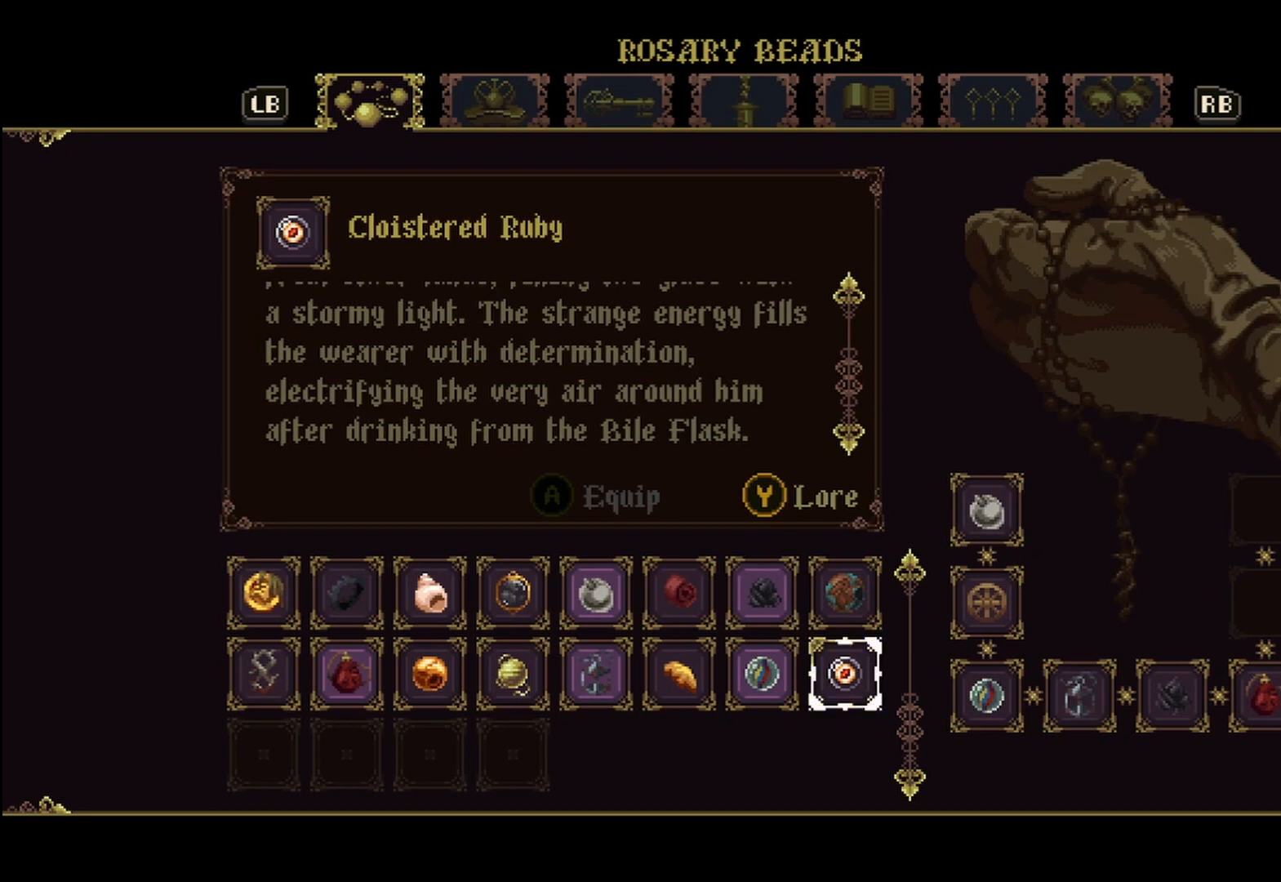
{"buttons": [], "left_stick": "center", "right_stick": "center", "events": []}
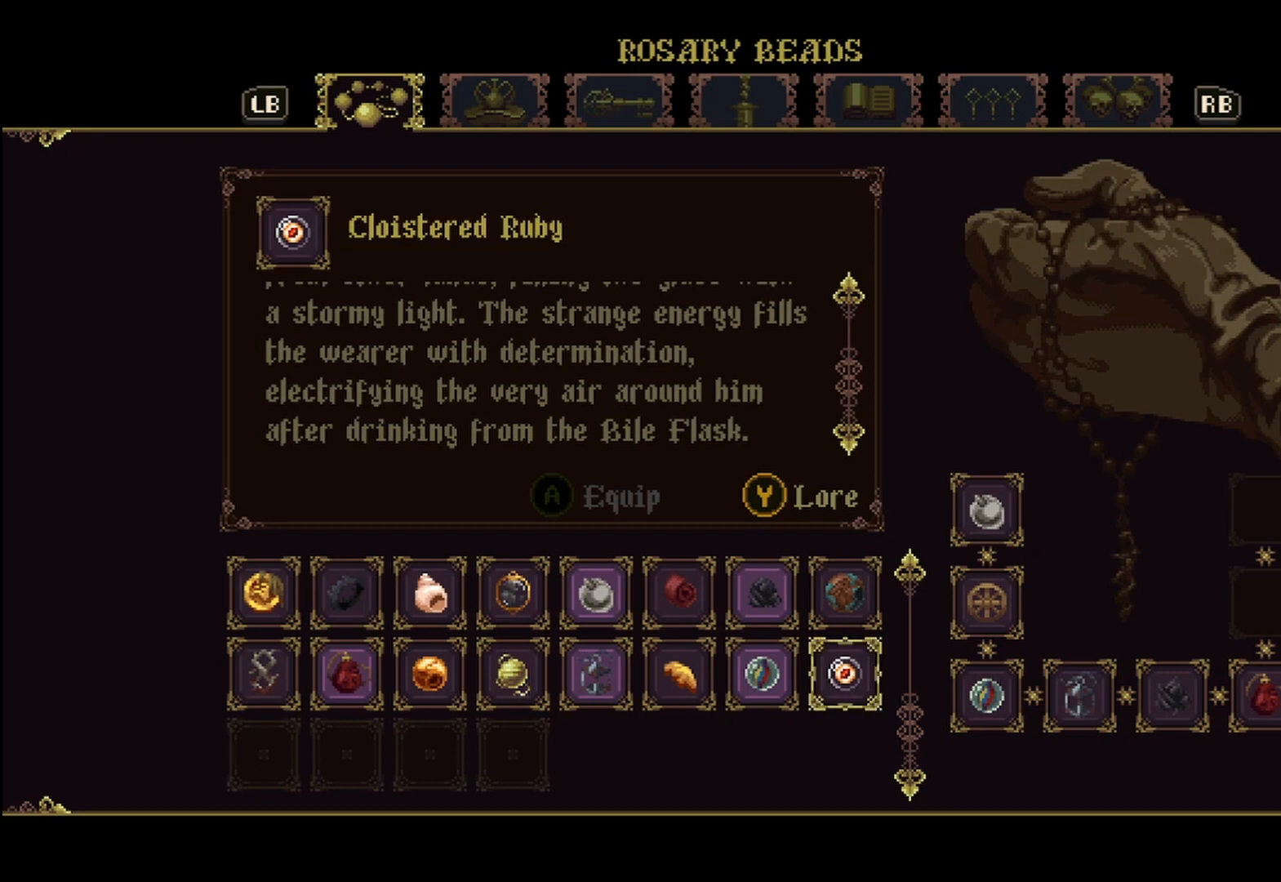
{"buttons": [], "left_stick": "center", "right_stick": "center", "events": []}
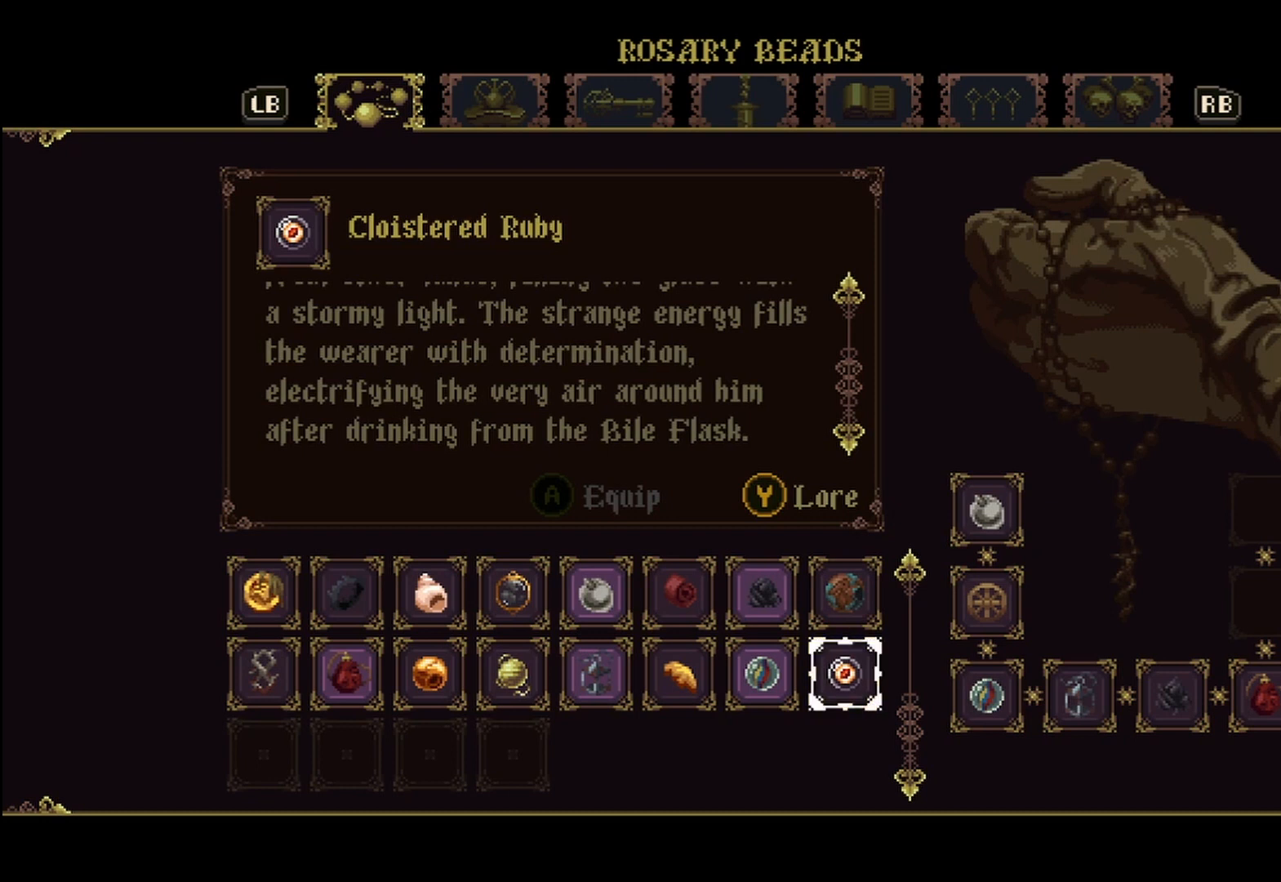
{"buttons": ["B"], "left_stick": "center", "right_stick": "center", "events": [[458, "B", "down"]]}
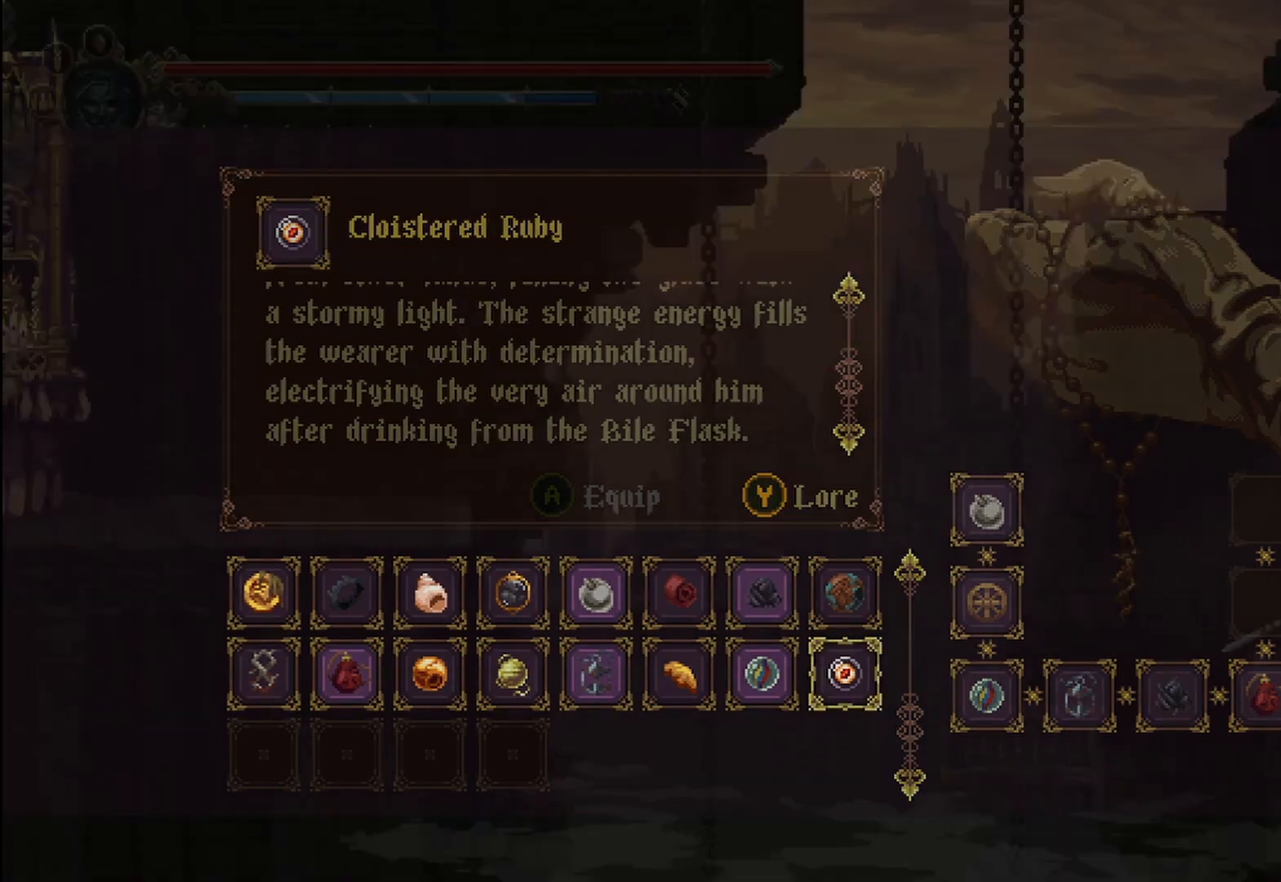
{"buttons": [], "left_stick": "center", "right_stick": "center", "events": [[42, "B", "up"]]}
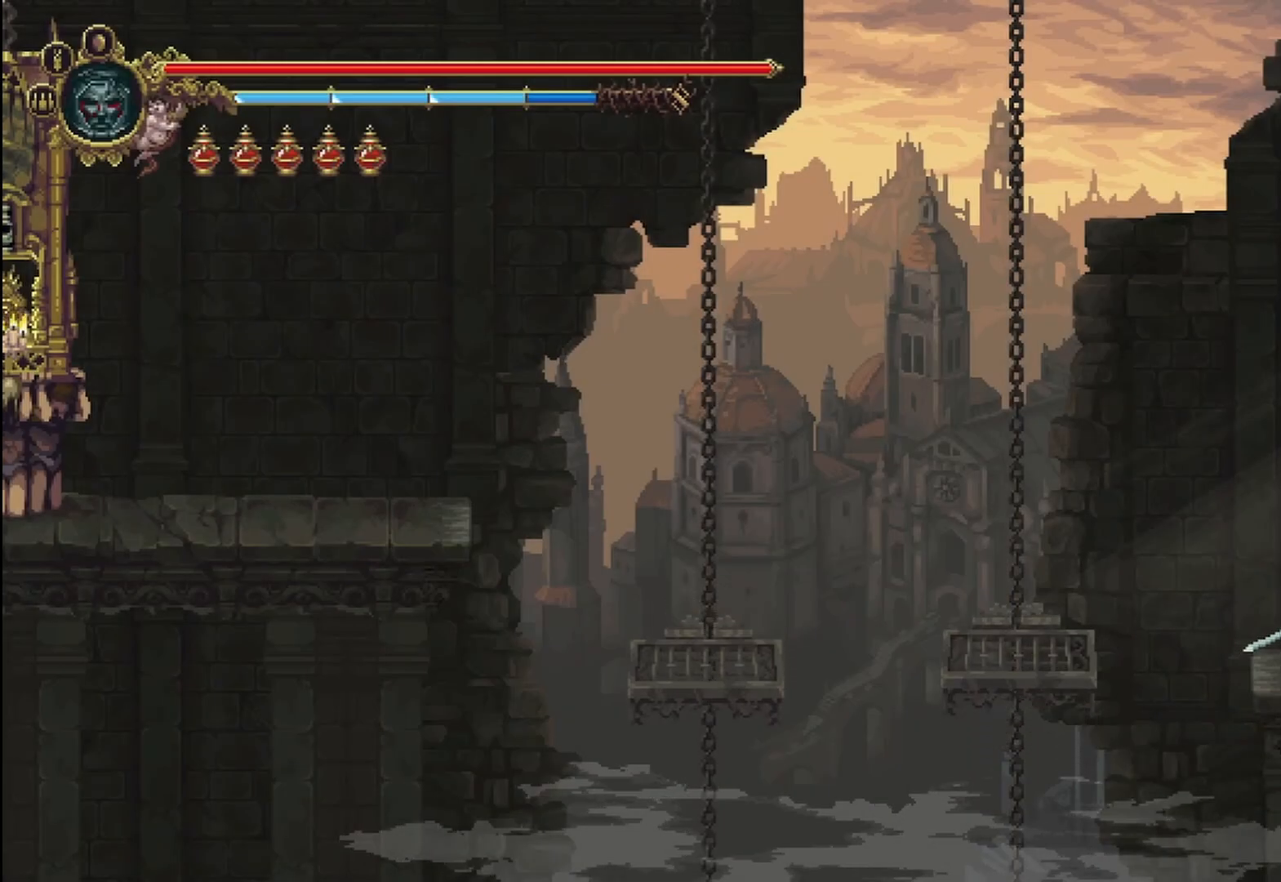
{"buttons": [], "left_stick": "right", "right_stick": "center", "events": [[125, "left_stick", "right"]]}
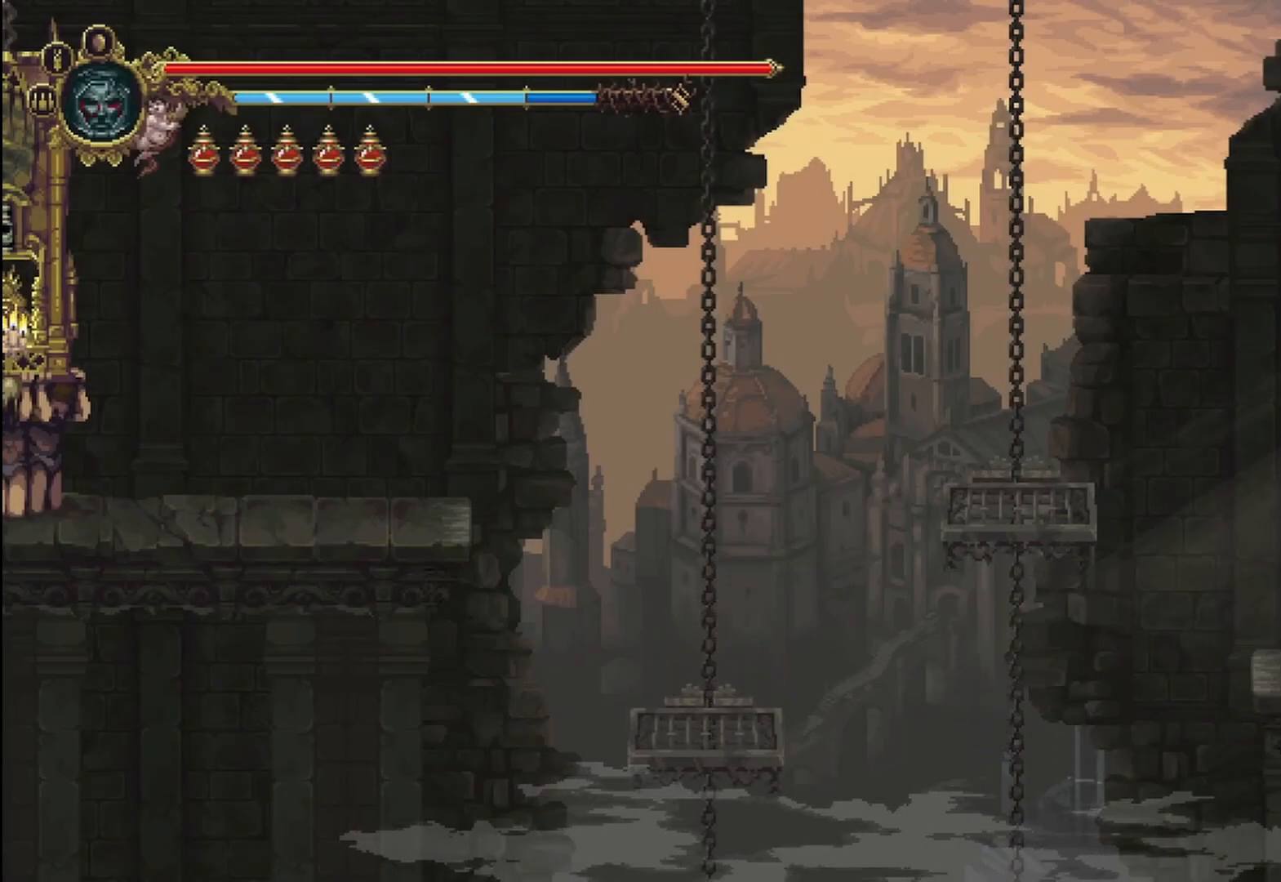
{"buttons": [], "left_stick": "center", "right_stick": "center", "events": [[333, "left_stick", "center"]]}
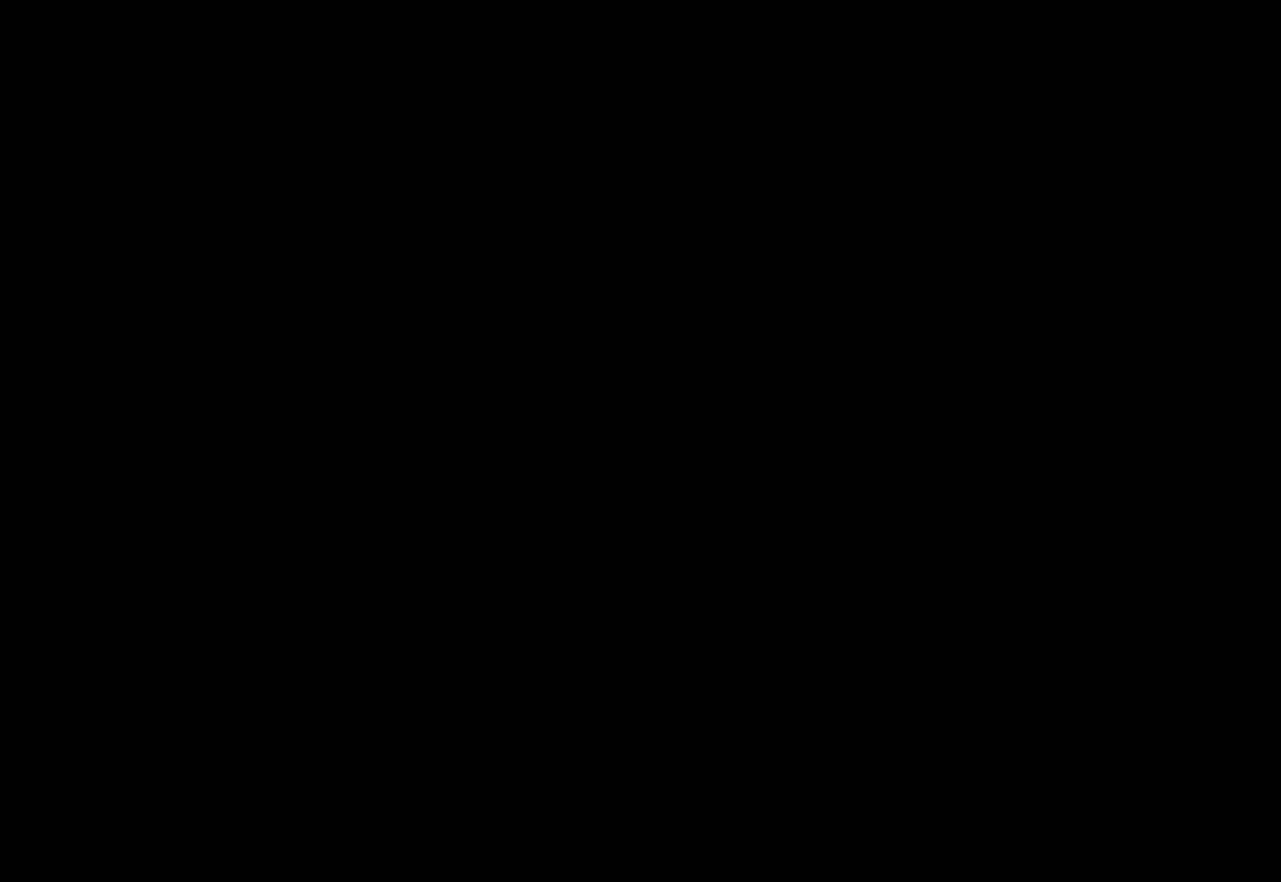
{"buttons": [], "left_stick": "center", "right_stick": "center", "events": []}
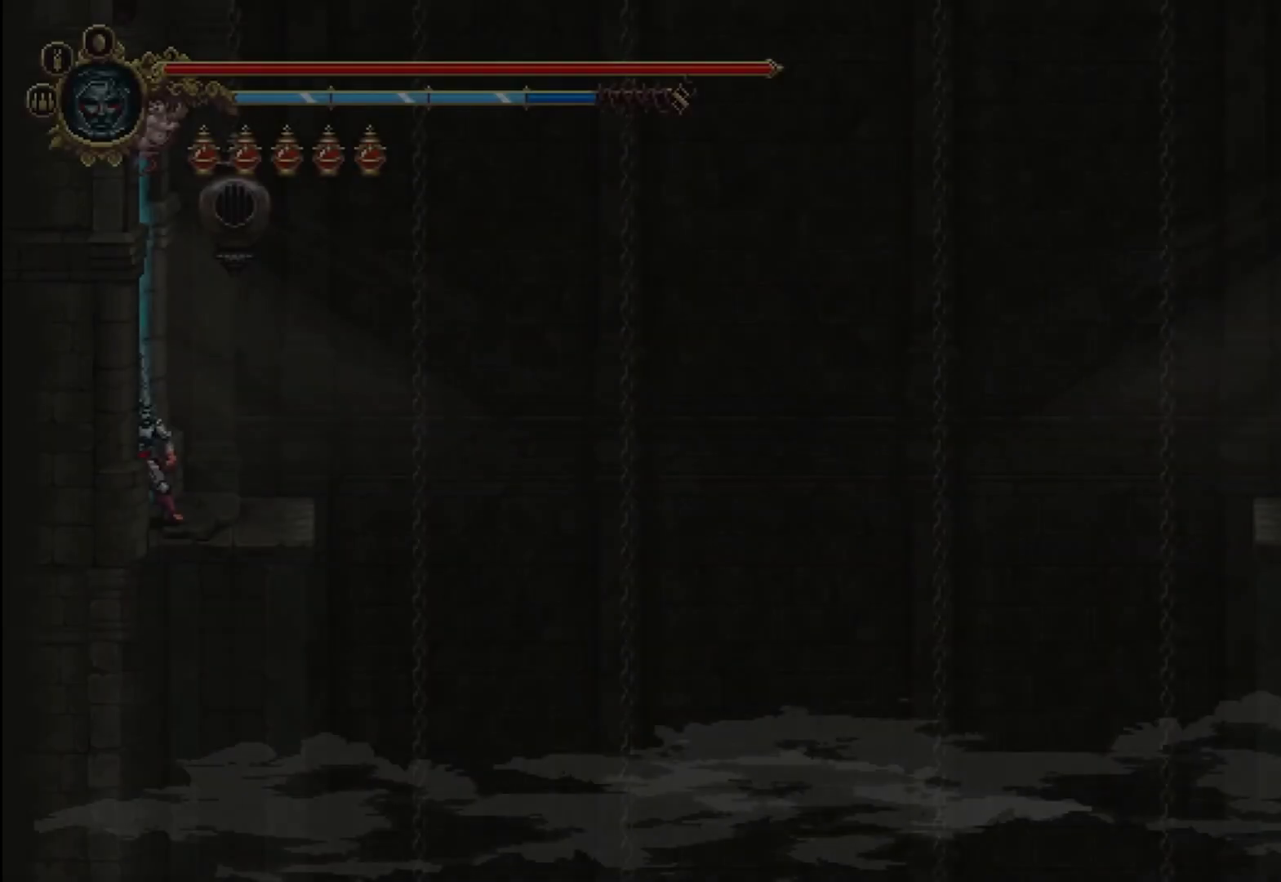
{"buttons": ["A"], "left_stick": "center", "right_stick": "center", "events": [[417, "A", "down"]]}
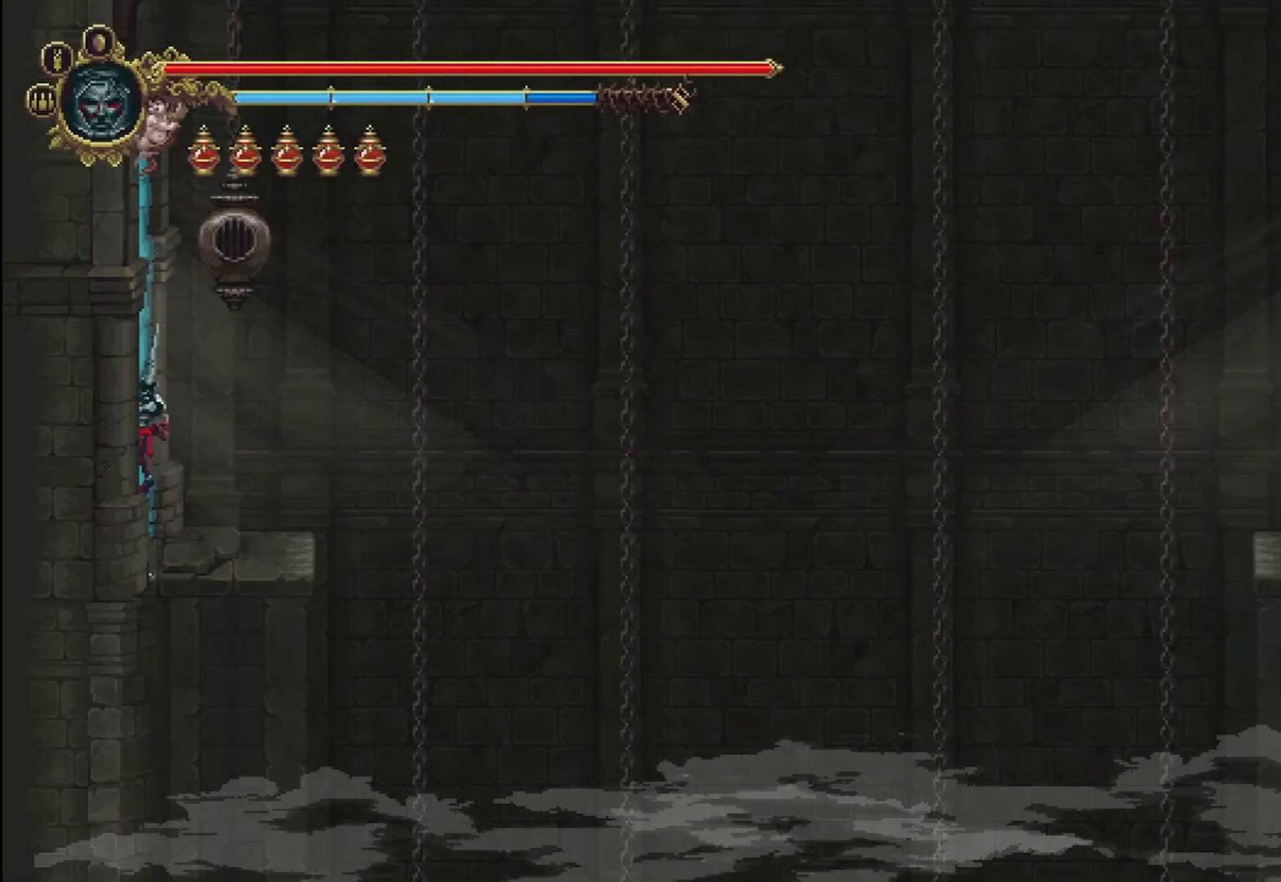
{"buttons": [], "left_stick": "center", "right_stick": "center", "events": [[42, "left_stick", "up-right"], [83, "A", "up"], [167, "X", "down"], [250, "X", "up"], [292, "left_stick", "center"]]}
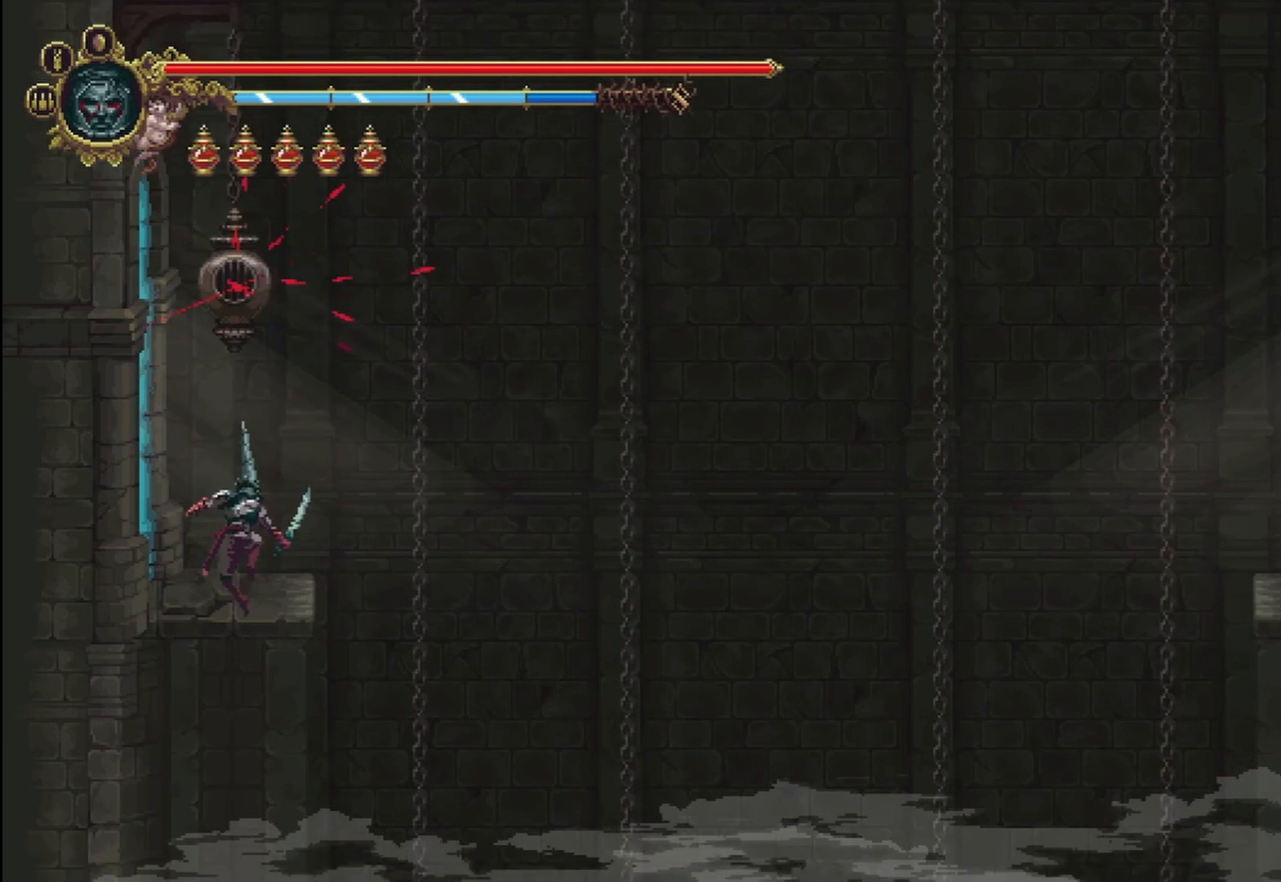
{"buttons": [], "left_stick": "center", "right_stick": "center", "events": []}
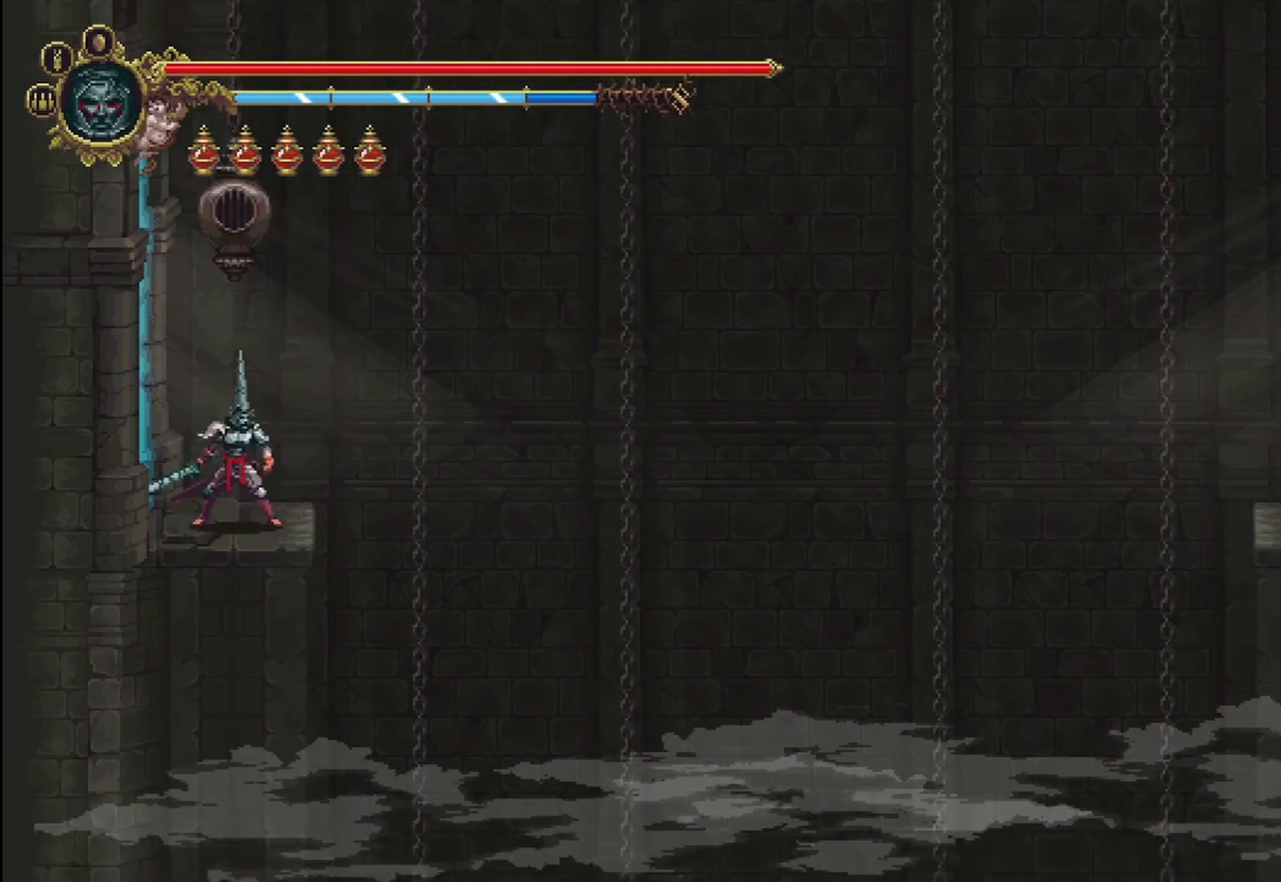
{"buttons": [], "left_stick": "center", "right_stick": "center", "events": []}
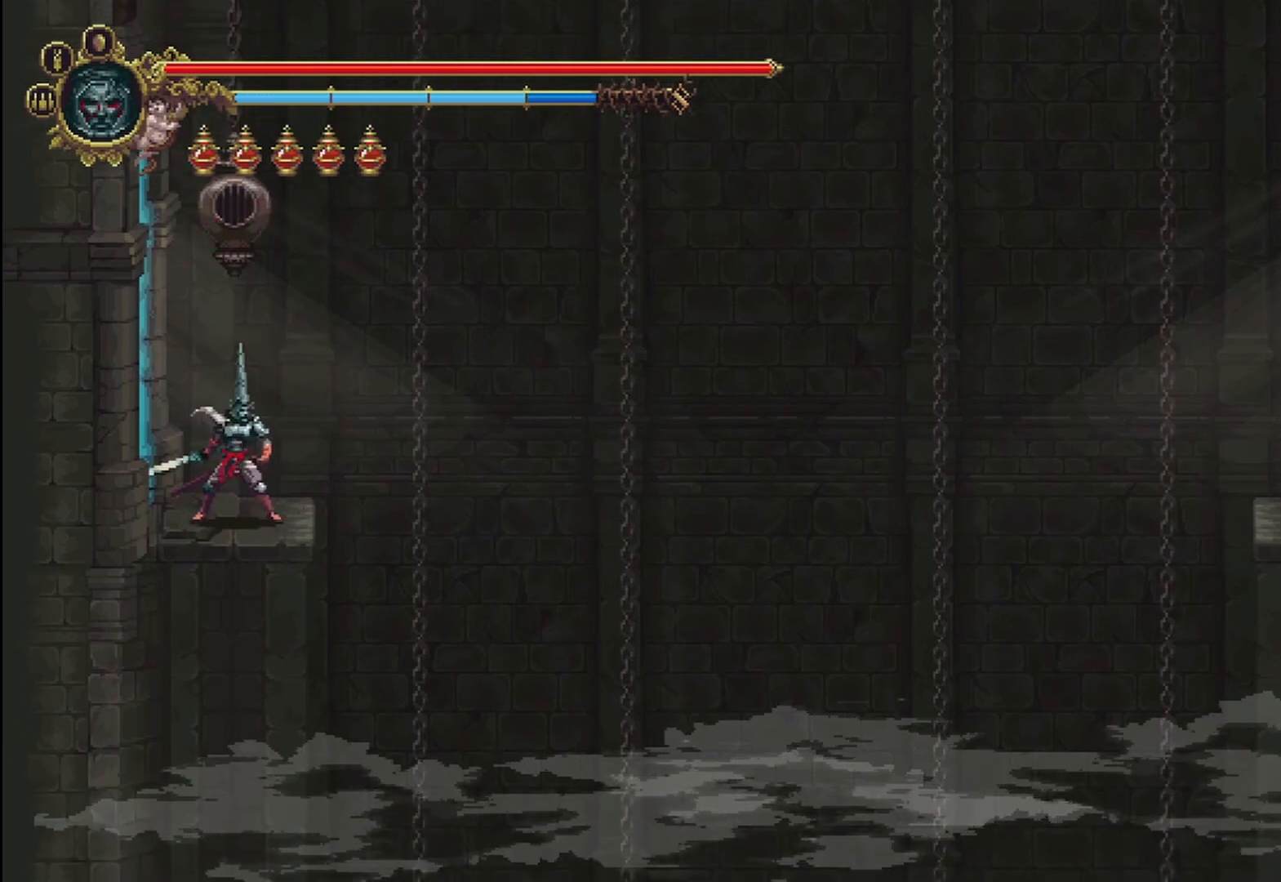
{"buttons": [], "left_stick": "center", "right_stick": "center", "events": []}
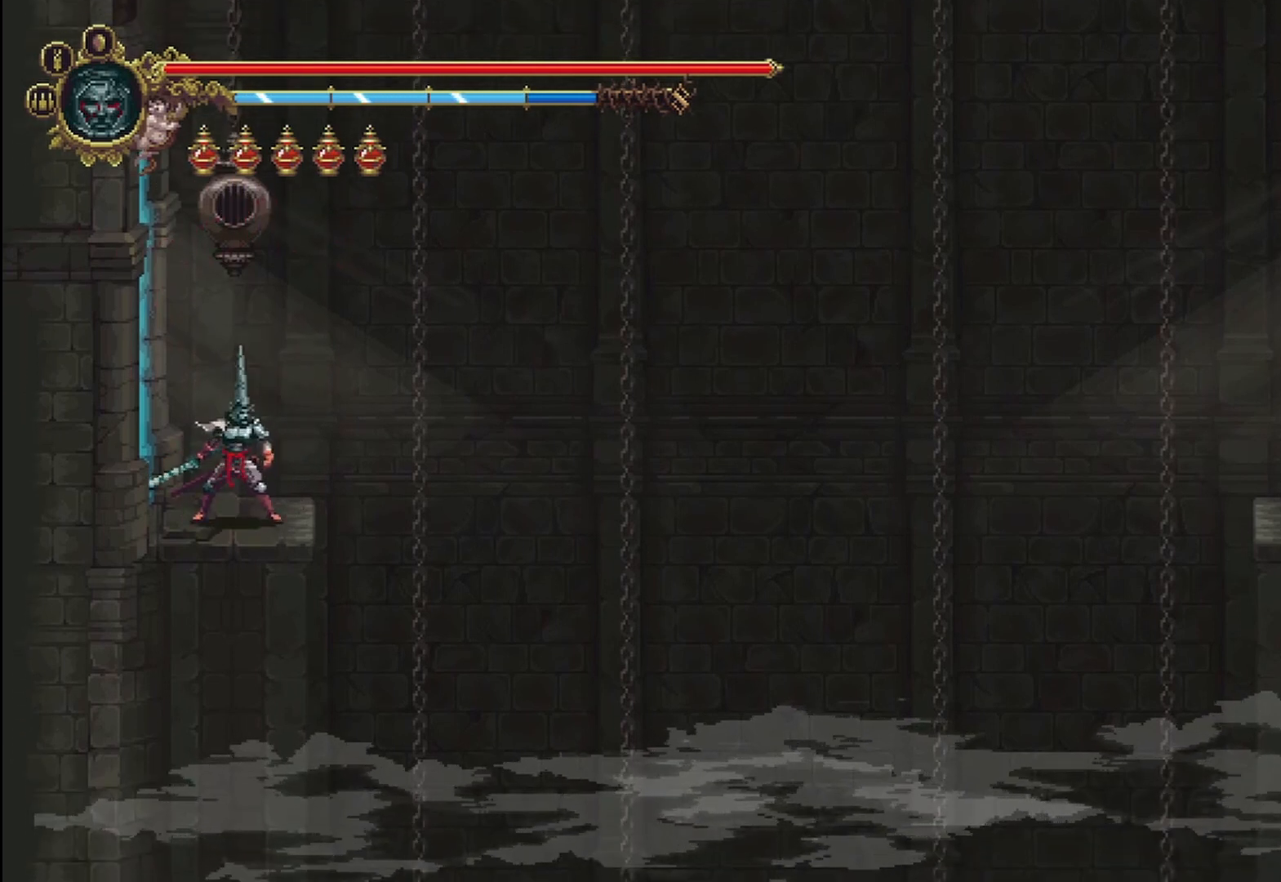
{"buttons": [], "left_stick": "center", "right_stick": "center", "events": []}
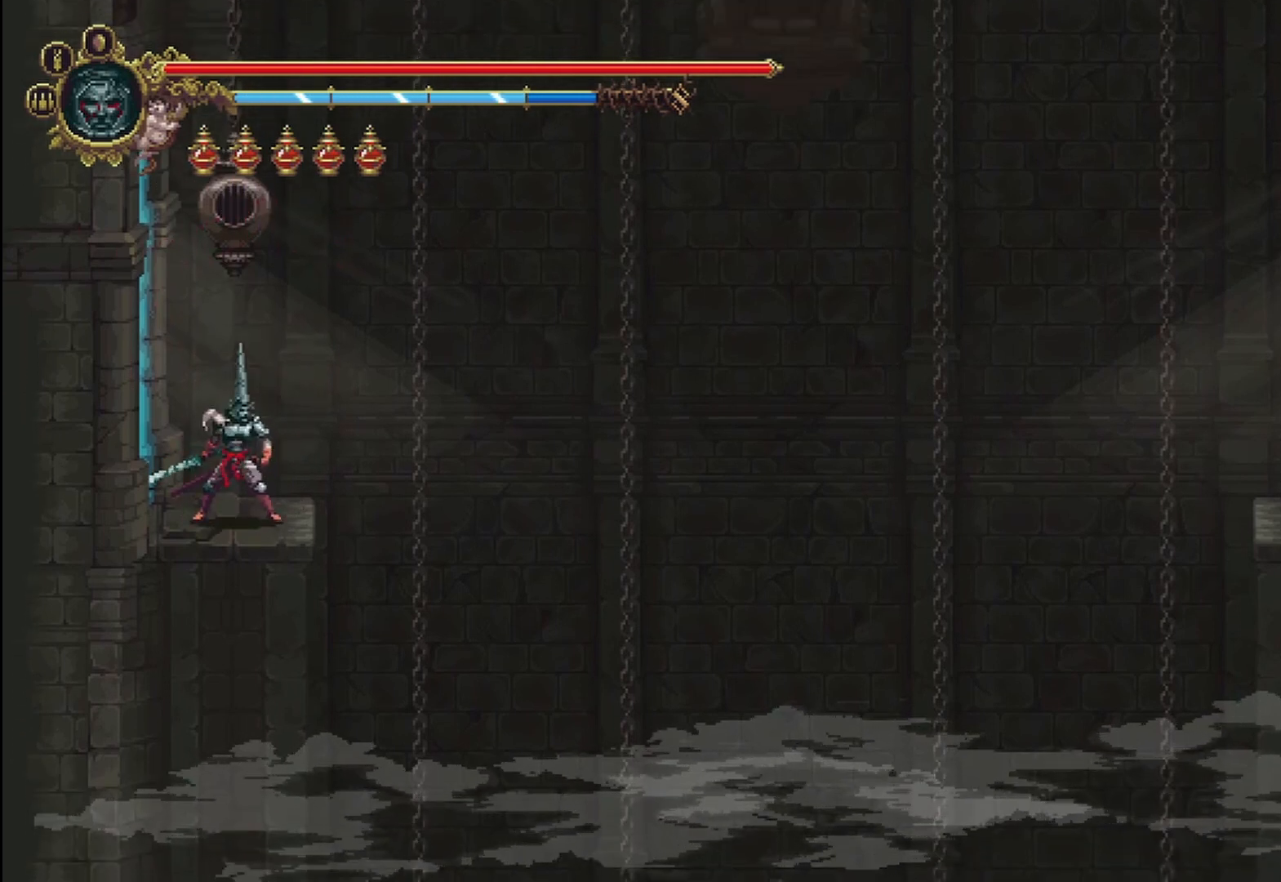
{"buttons": [], "left_stick": "center", "right_stick": "center", "events": []}
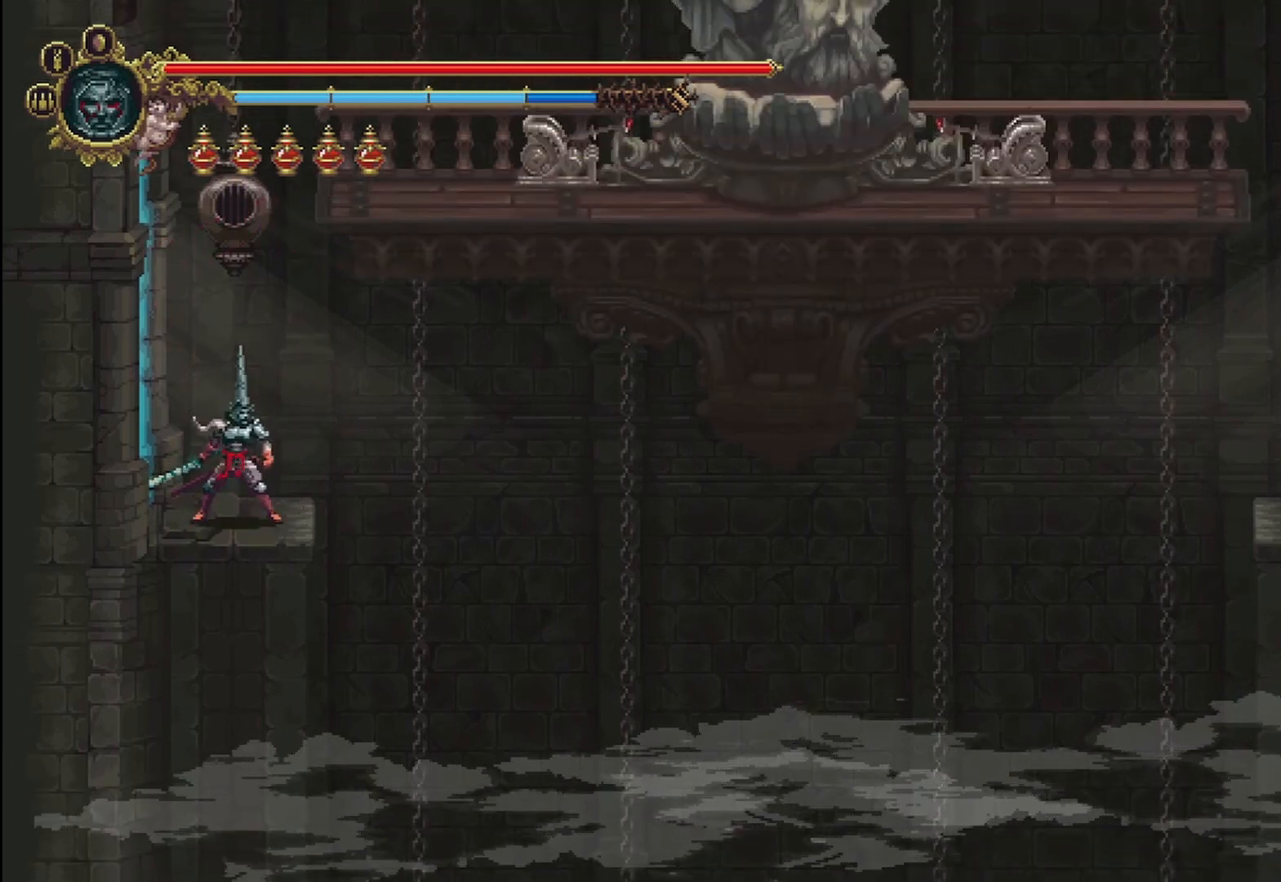
{"buttons": [], "left_stick": "right", "right_stick": "center", "events": [[333, "left_stick", "right"]]}
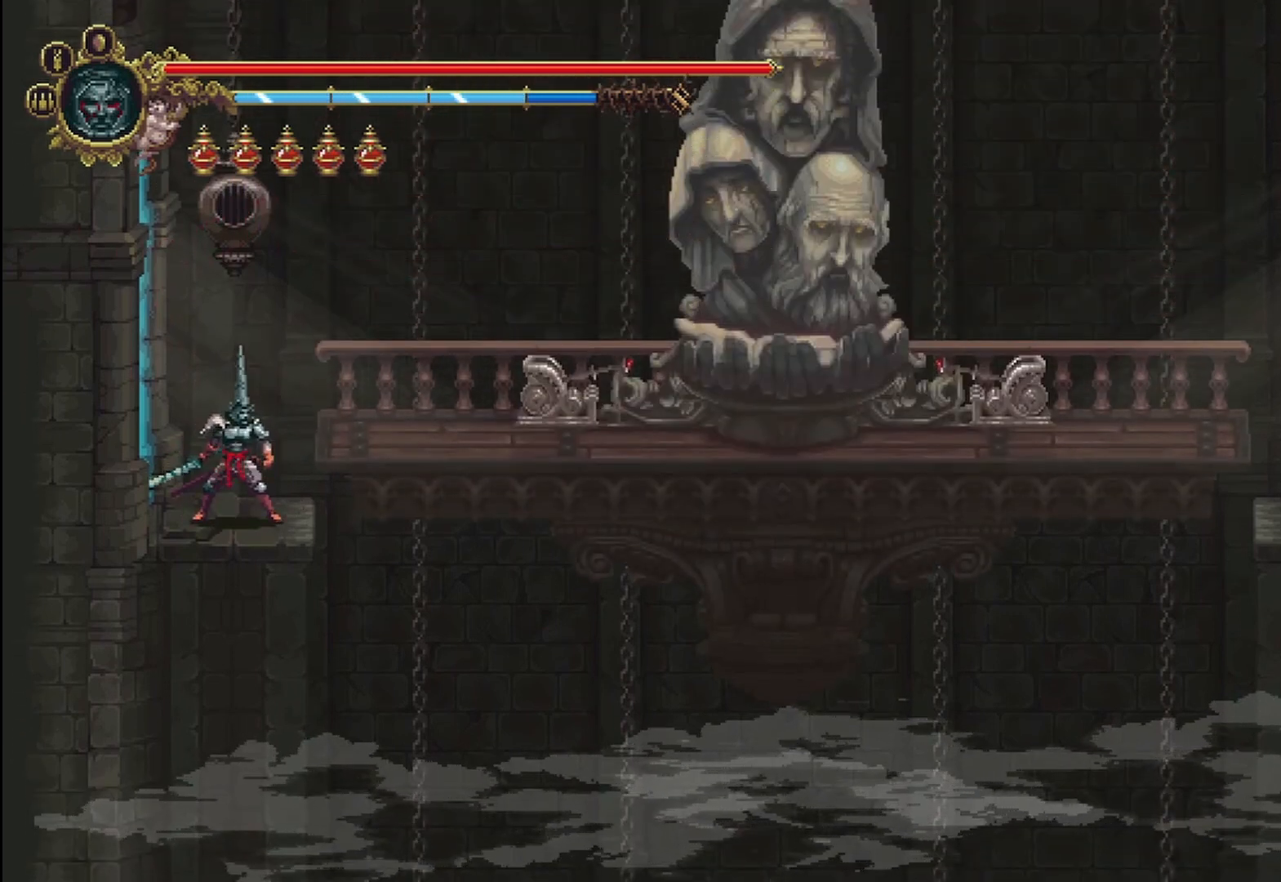
{"buttons": [], "left_stick": "right", "right_stick": "center", "events": []}
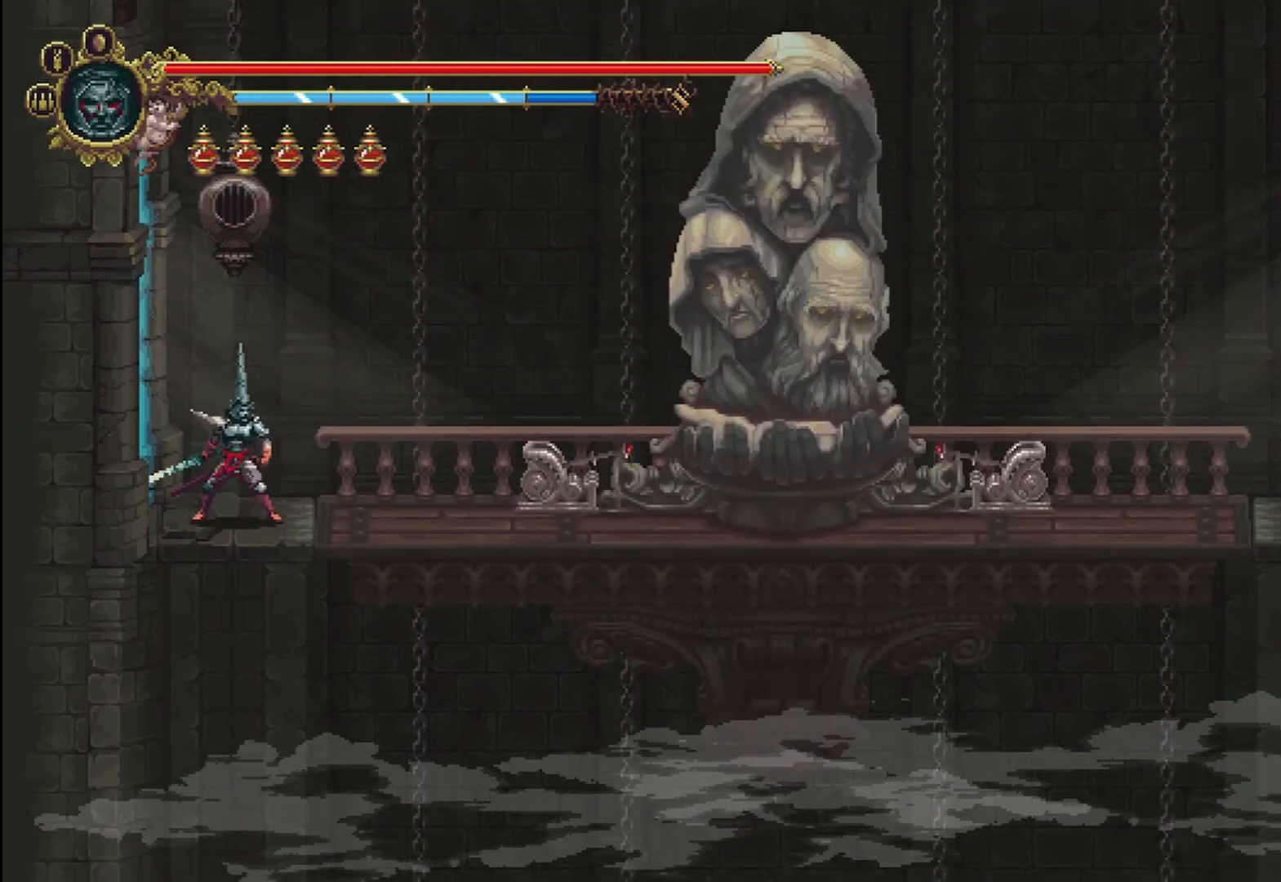
{"buttons": [], "left_stick": "right", "right_stick": "center", "events": []}
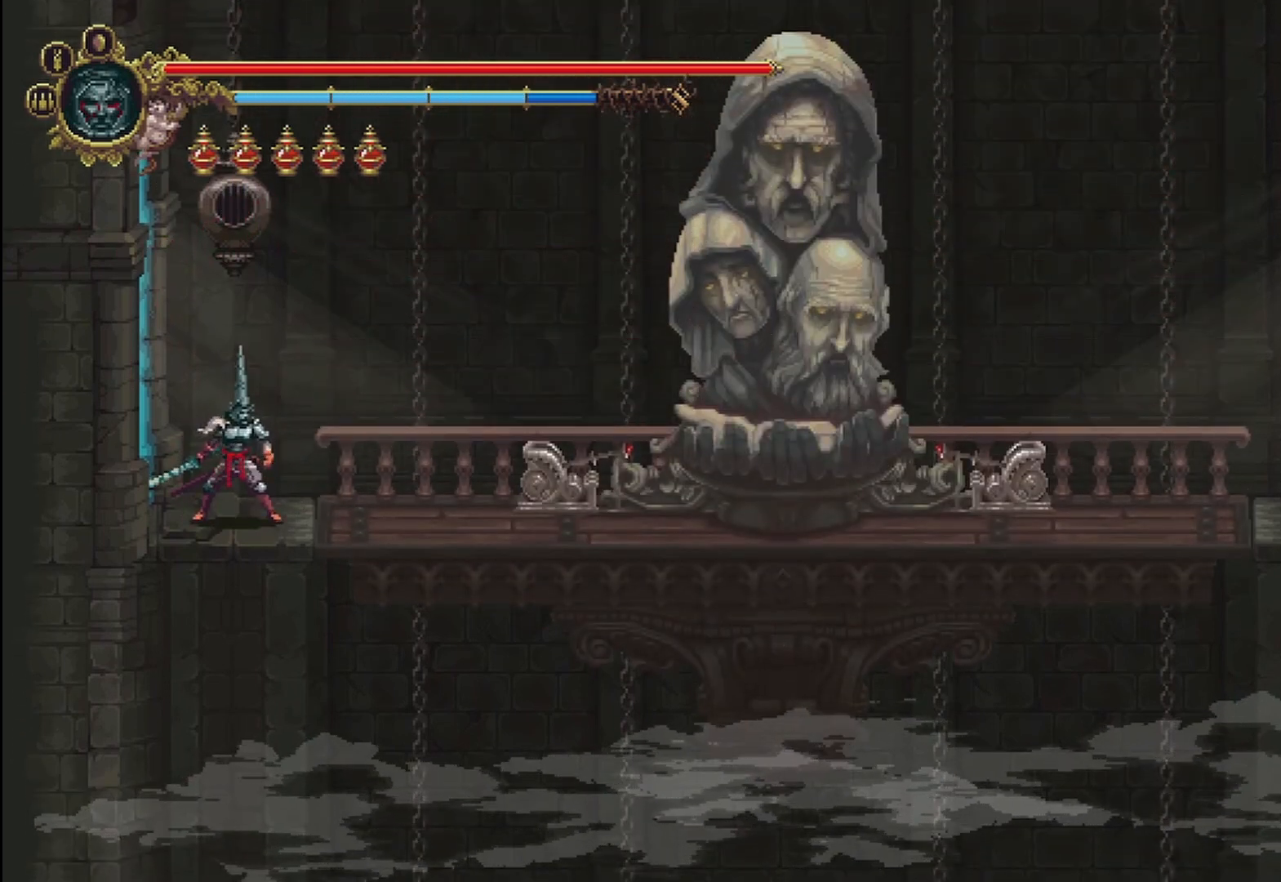
{"buttons": [], "left_stick": "right", "right_stick": "center", "events": [[292, "R2", "down"], [500, "R2", "up"]]}
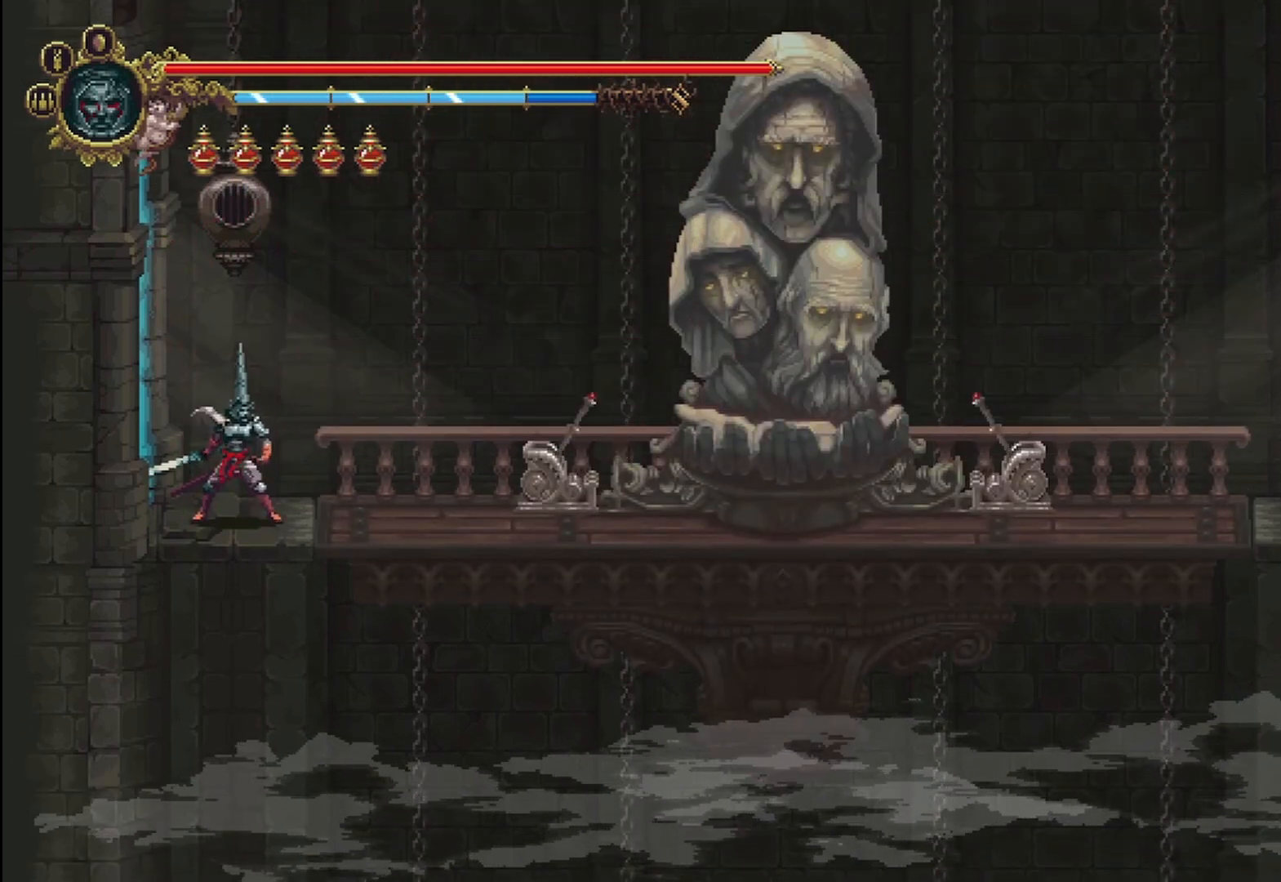
{"buttons": [], "left_stick": "right", "right_stick": "center", "events": []}
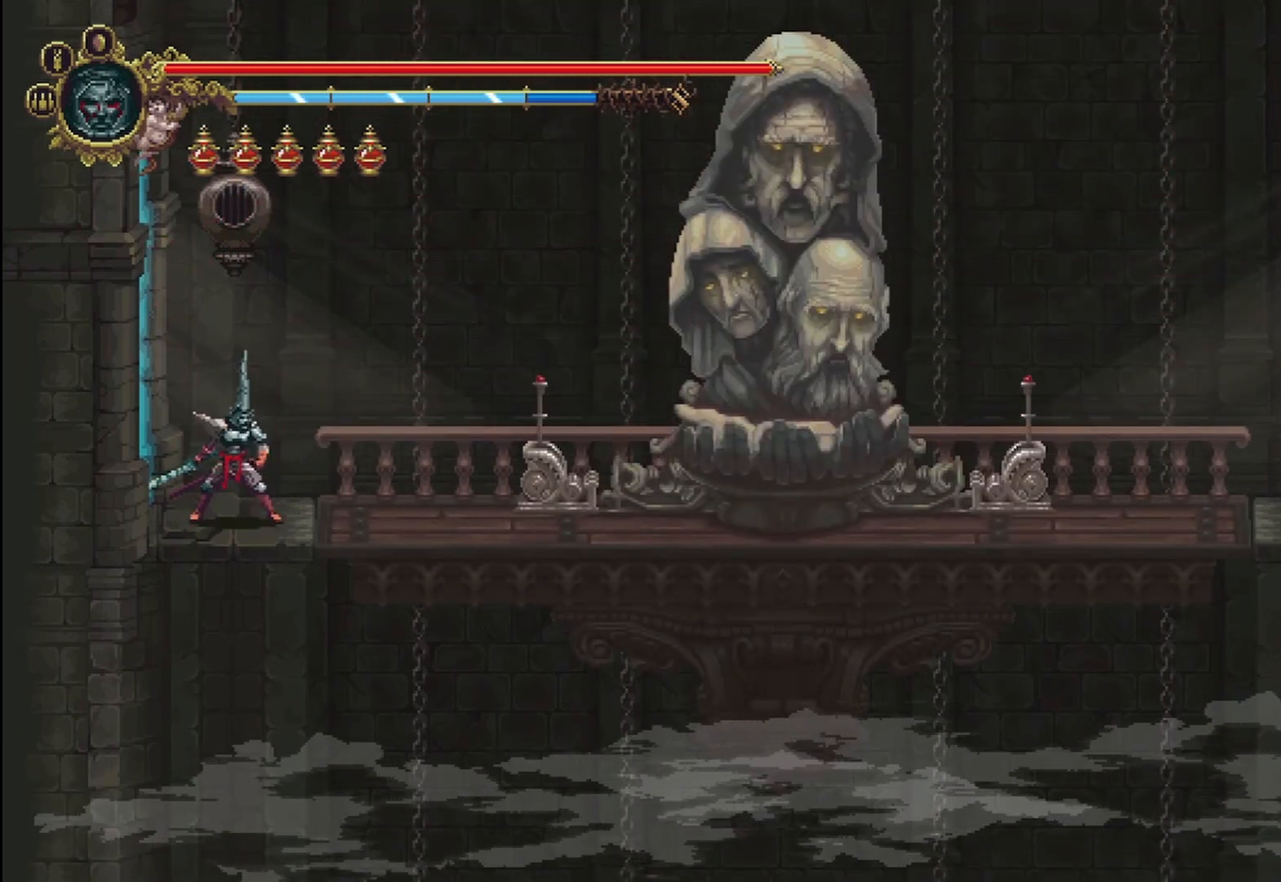
{"buttons": [], "left_stick": "right", "right_stick": "center", "events": [[42, "R2", "down"], [250, "R2", "up"]]}
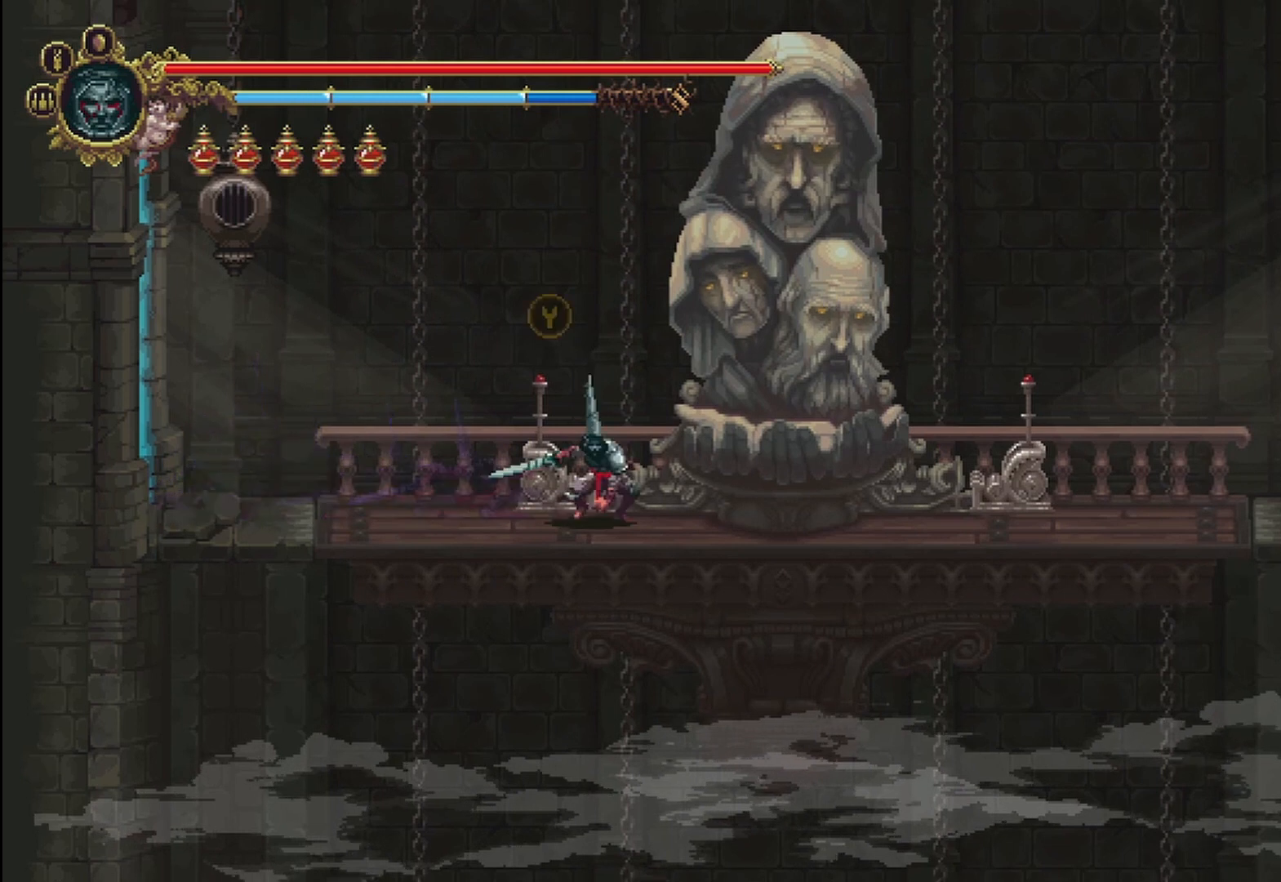
{"buttons": [], "left_stick": "right", "right_stick": "center", "events": [[42, "A", "down"], [208, "A", "up"]]}
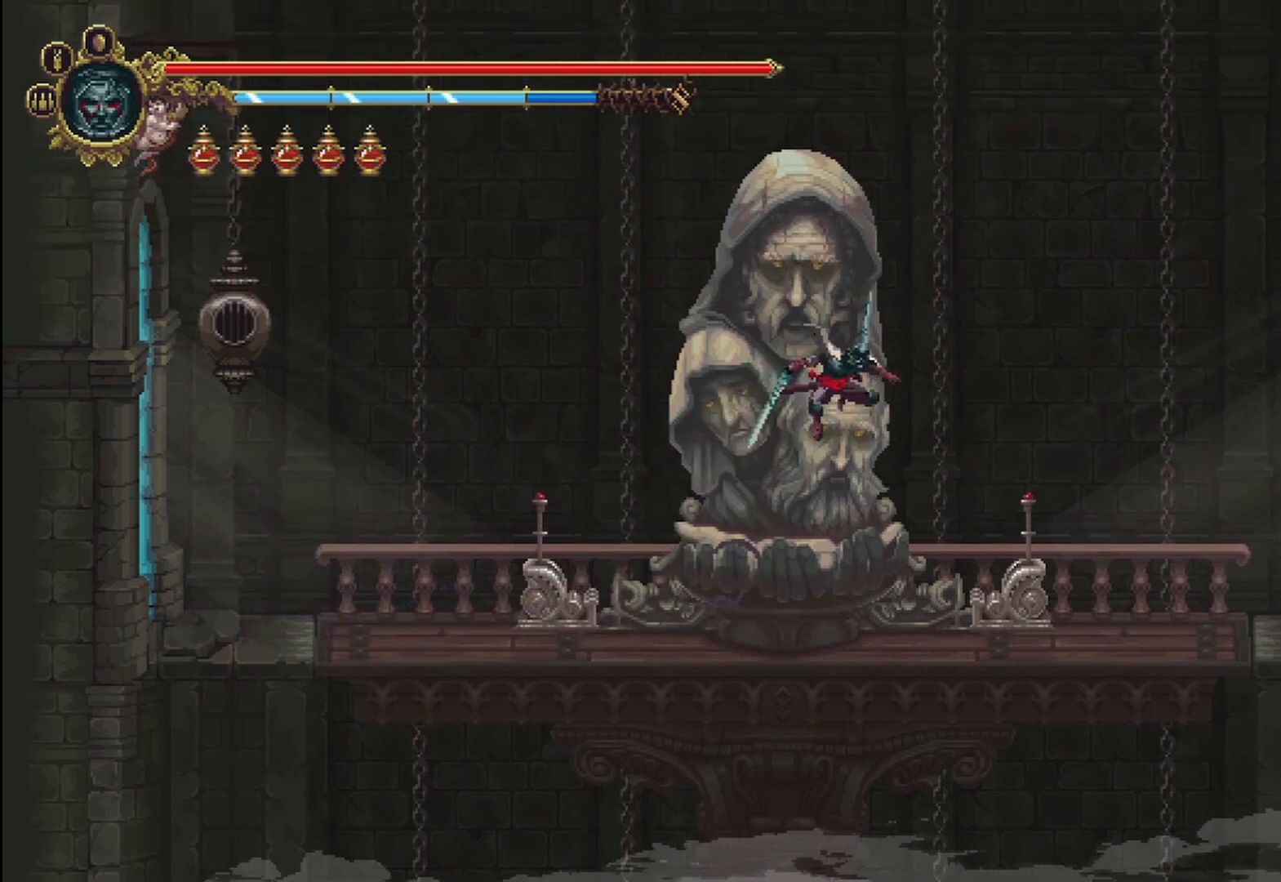
{"buttons": ["Y"], "left_stick": "center", "right_stick": "center", "events": [[333, "left_stick", "center"], [458, "Y", "down"]]}
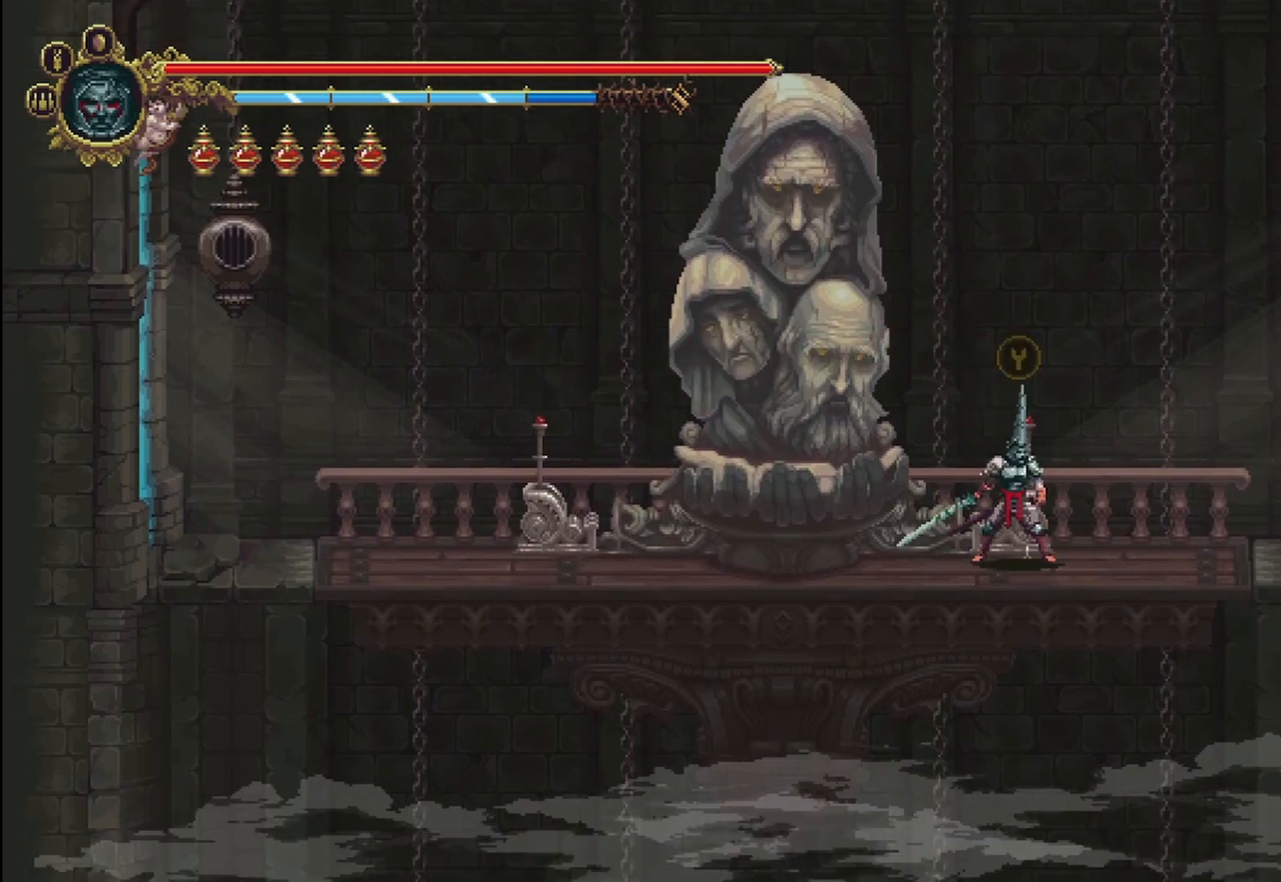
{"buttons": [], "left_stick": "center", "right_stick": "center", "events": [[125, "Y", "up"], [250, "Y", "down"], [417, "Y", "up"]]}